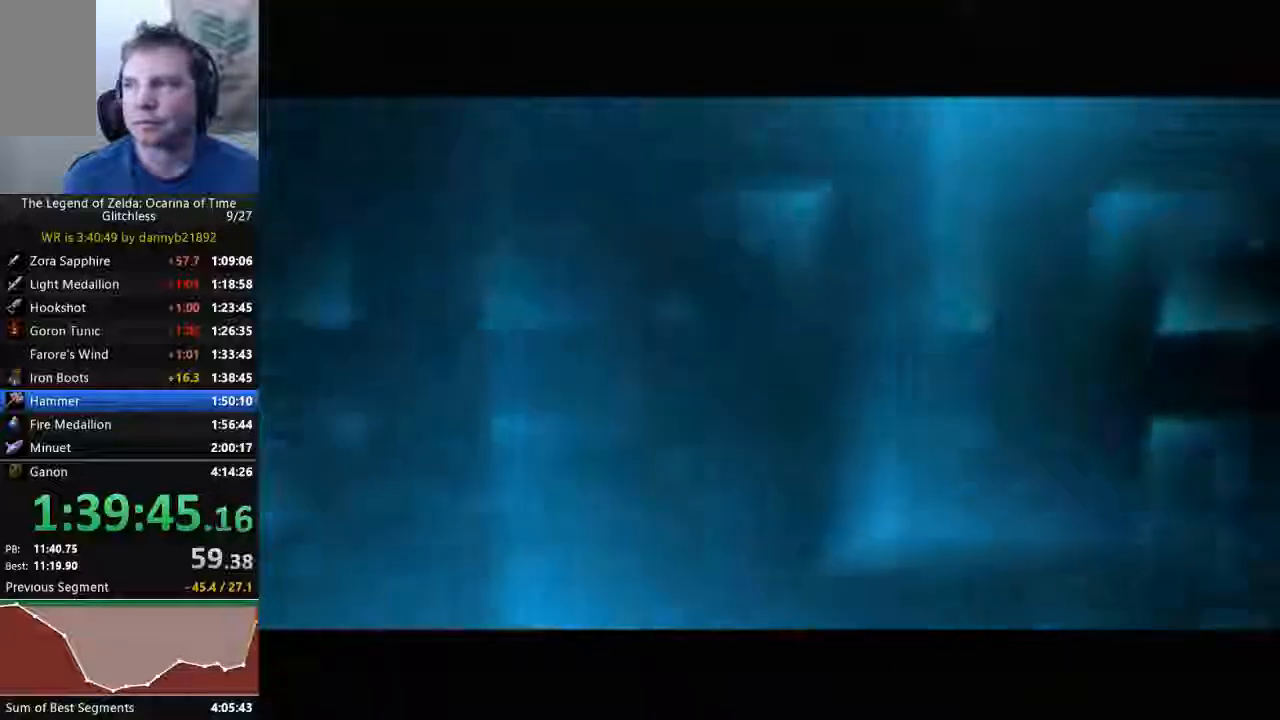
Gameplay with a controller (Nintendo layout); each line is a JSON object with the inputs held at the frame after it (dt_ms = milliseconds from this image to that frame). "events" lists button and stick changes between this image and that frame as [ms after this image, input, new state], when the widget could be followed in between. Not read: C_DOWN C_LEFT L3 R3 START Z.
{"dt_ms": 1000, "buttons": [], "left_stick": "center"}
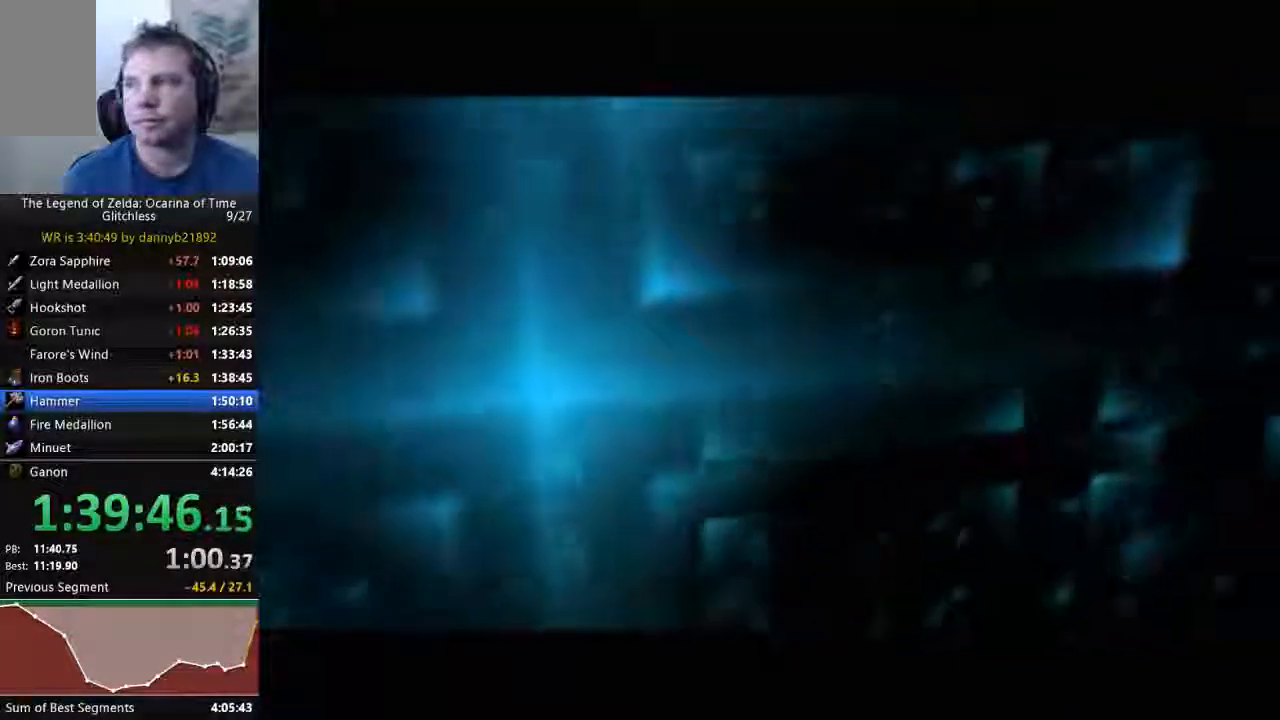
{"dt_ms": 500, "buttons": ["A"], "left_stick": "center", "events": [[100, "B", "down"], [300, "B", "up"], [400, "A", "down"]]}
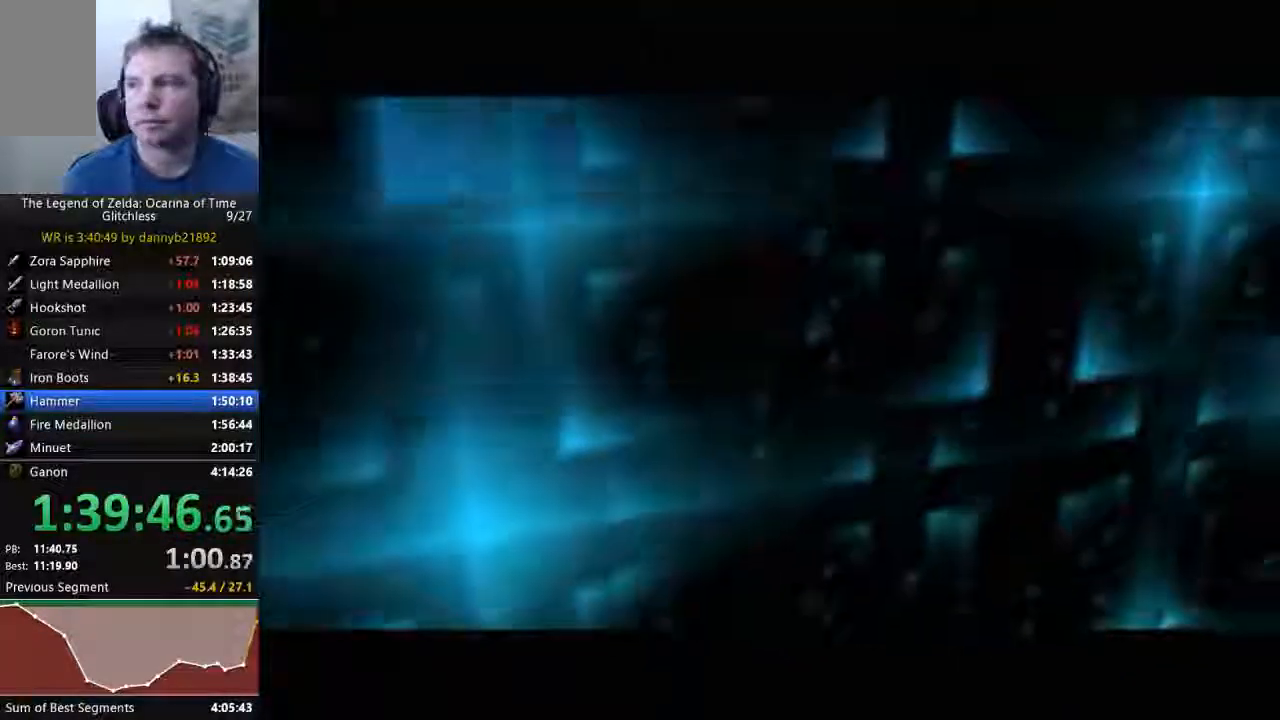
{"dt_ms": 500, "buttons": [], "left_stick": "center", "events": [[67, "A", "up"], [267, "B", "down"], [367, "B", "up"]]}
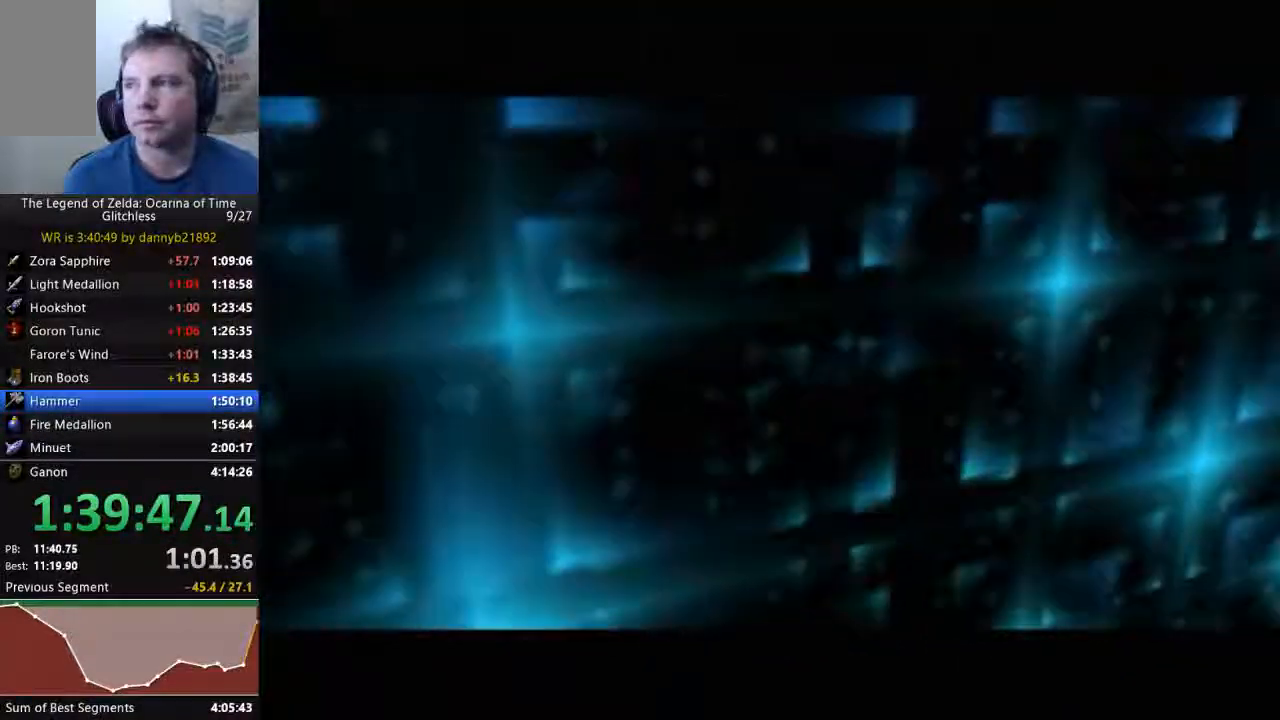
{"dt_ms": 500, "buttons": [], "left_stick": "center", "events": [[33, "A", "down"], [167, "A", "up"], [400, "B", "down"], [500, "B", "up"]]}
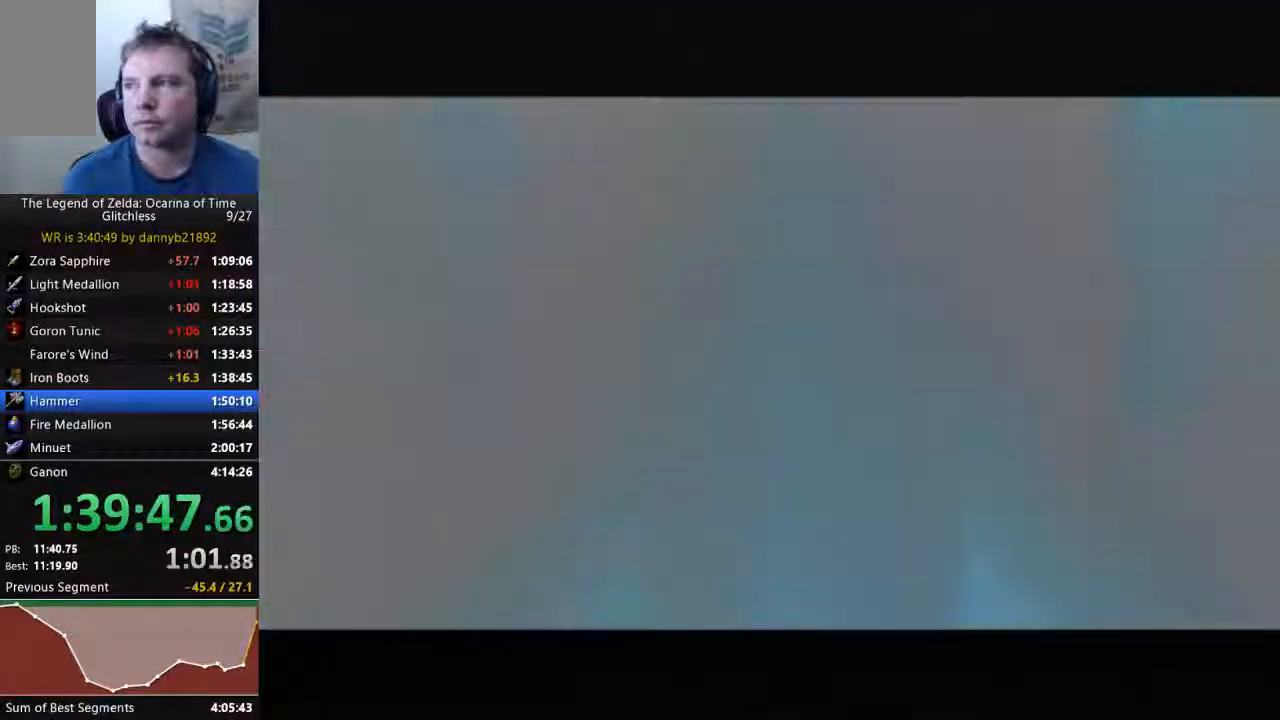
{"dt_ms": 500, "buttons": [], "left_stick": "center", "events": [[200, "A", "down"], [267, "A", "up"]]}
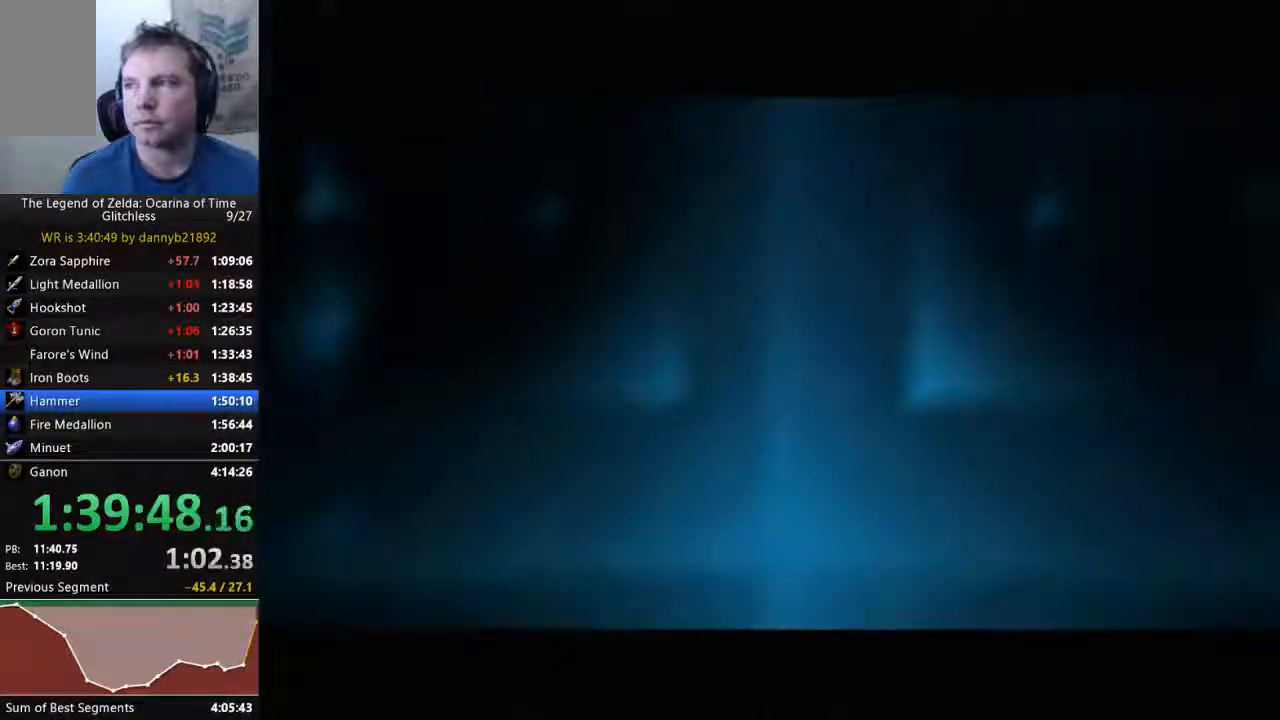
{"dt_ms": 500, "buttons": [], "left_stick": "center", "events": [[67, "A", "down"], [200, "A", "up"]]}
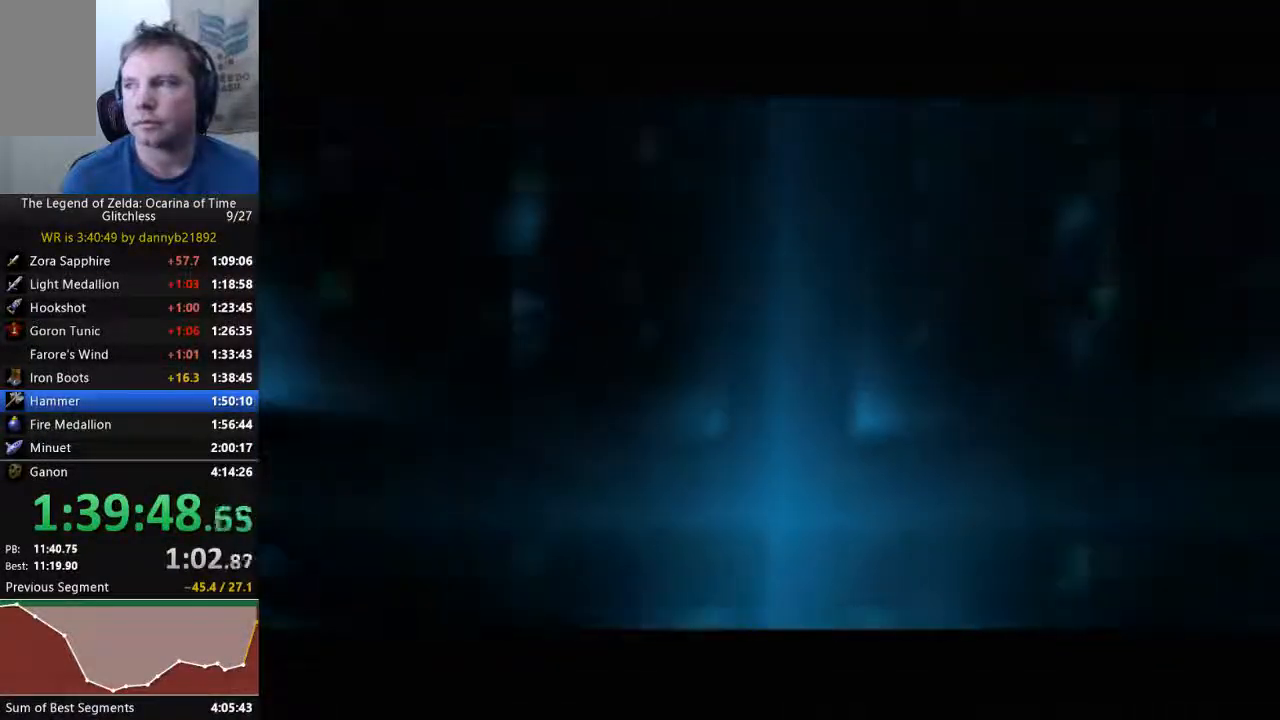
{"dt_ms": 500, "buttons": [], "left_stick": "center", "events": [[233, "B", "down"], [433, "B", "up"]]}
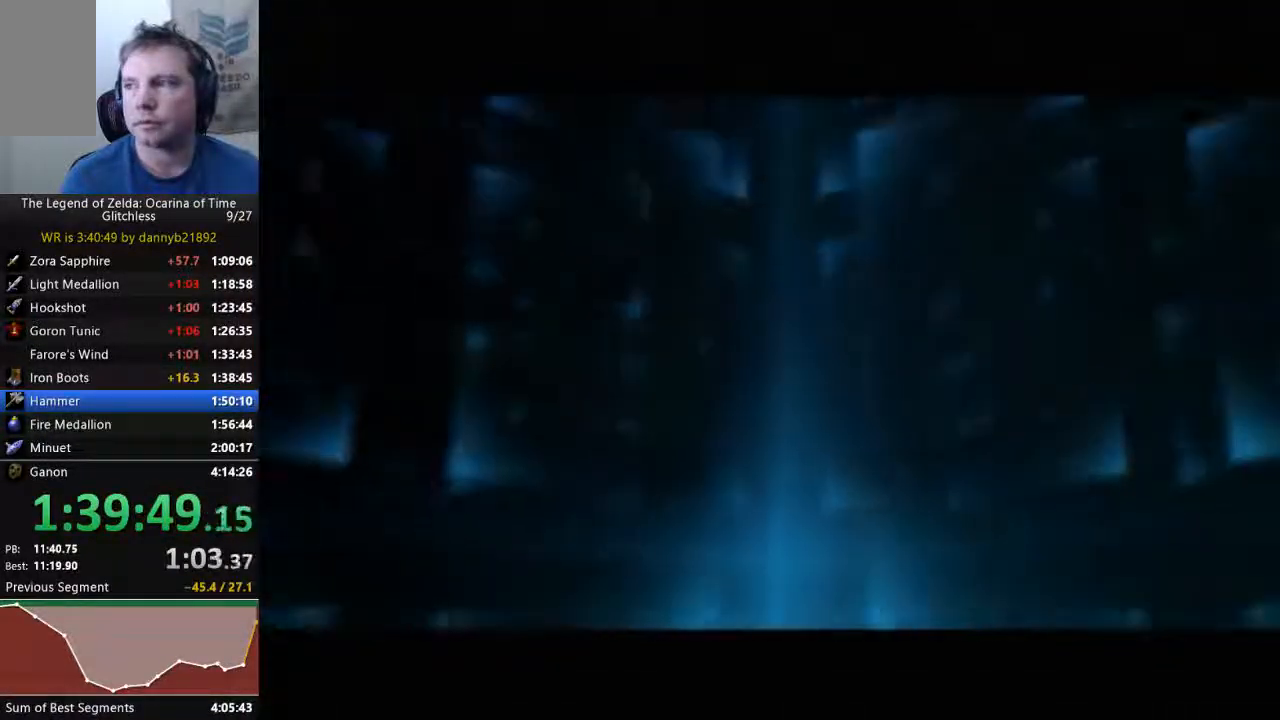
{"dt_ms": 500, "buttons": [], "left_stick": "center", "events": [[333, "A", "down"], [433, "A", "up"]]}
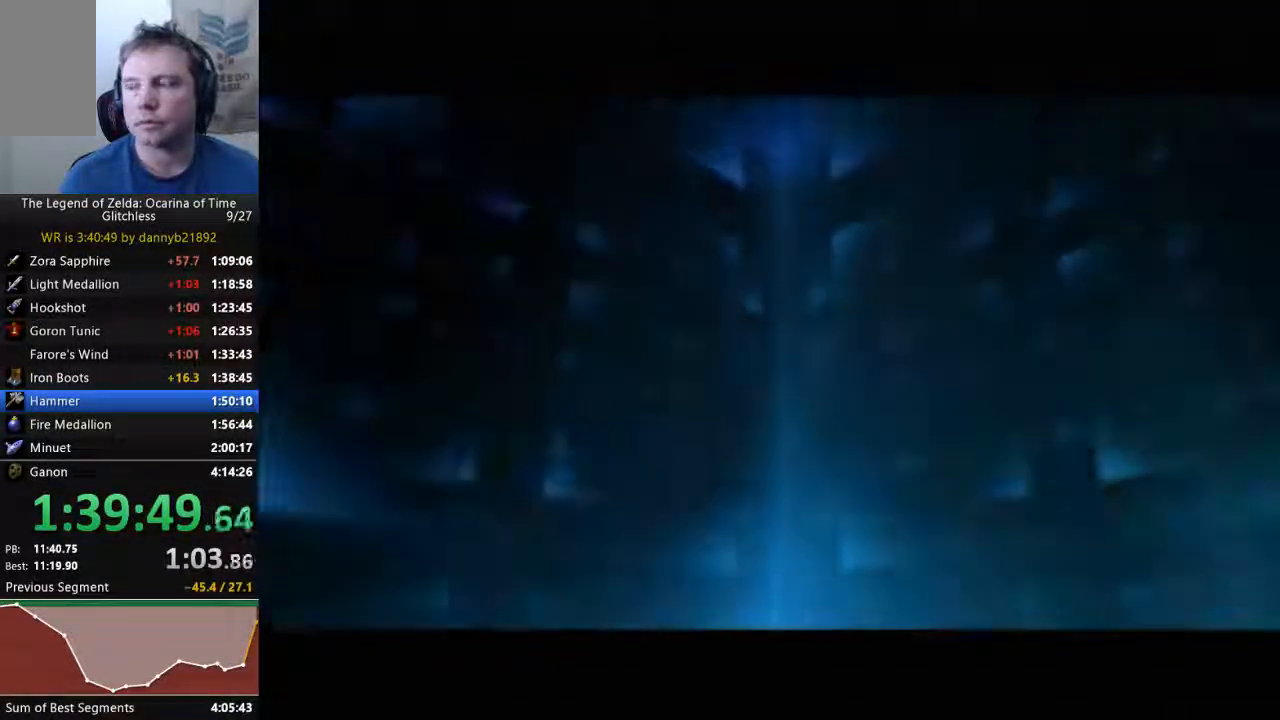
{"dt_ms": 500, "buttons": ["A"], "left_stick": "center", "events": [[400, "A", "down"]]}
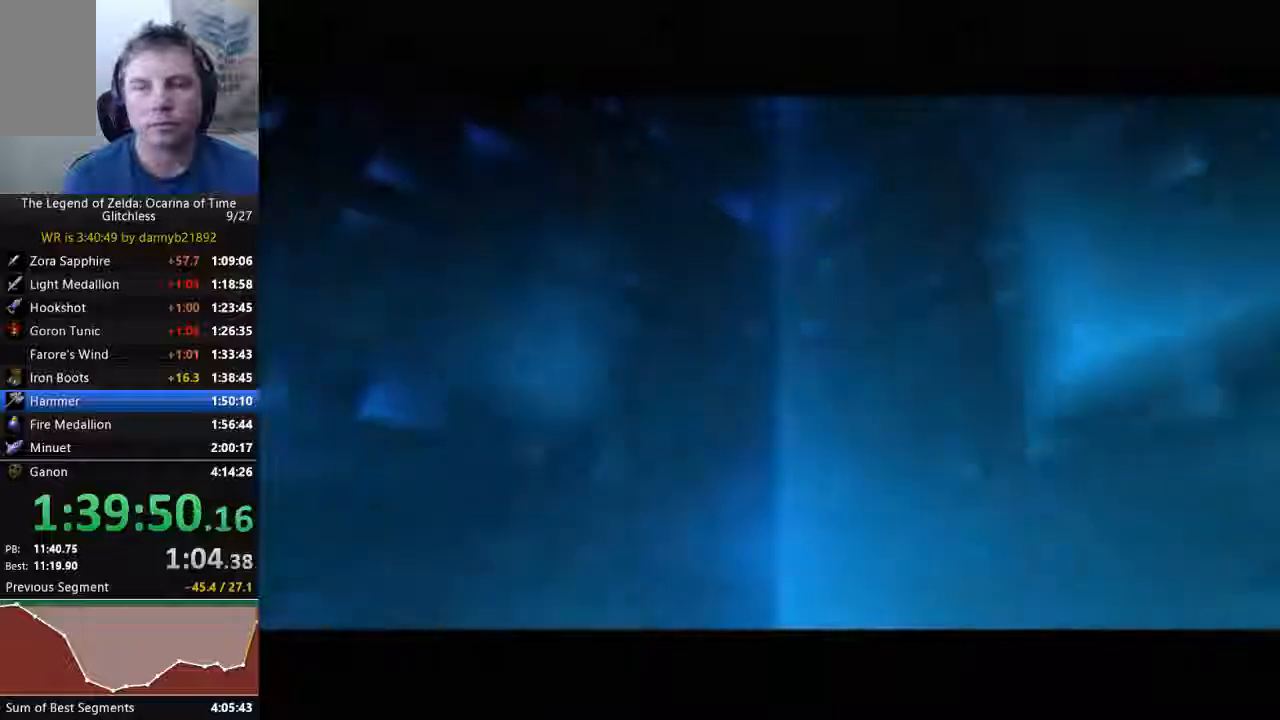
{"dt_ms": 1000, "buttons": ["A", "B"], "left_stick": "center"}
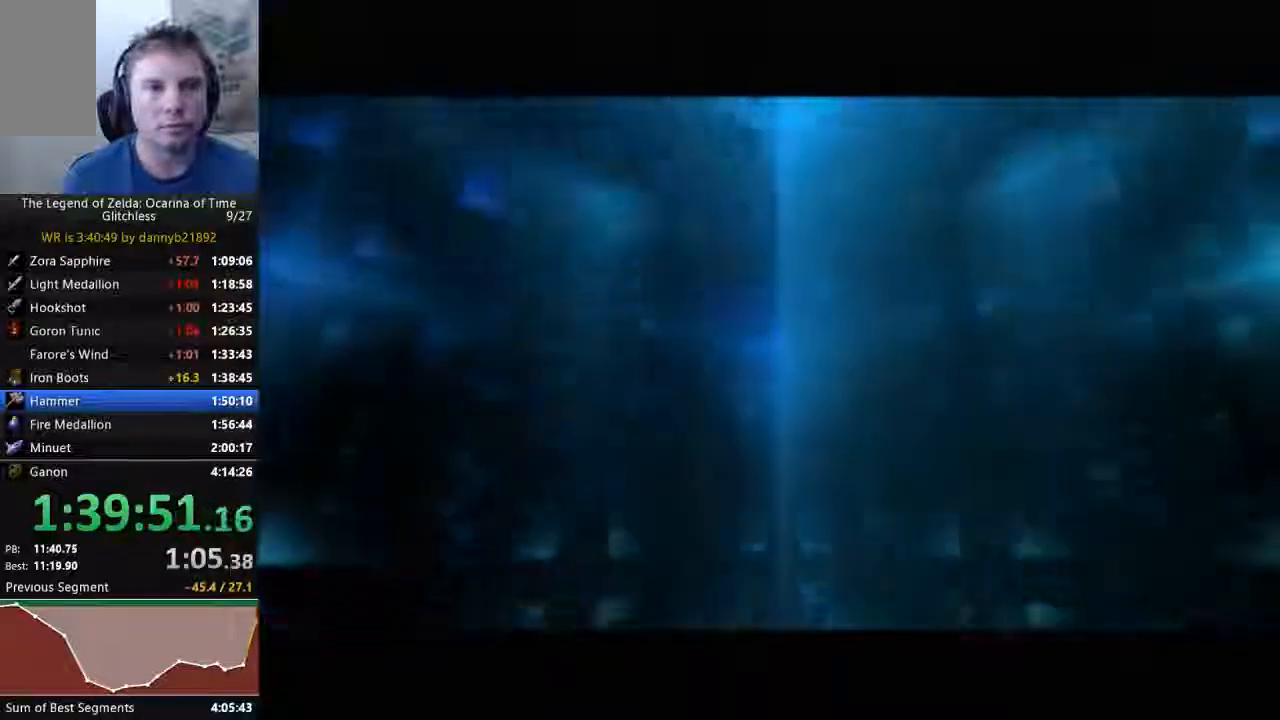
{"dt_ms": 500, "buttons": [], "left_stick": "center", "events": [[67, "A", "up"], [167, "B", "up"]]}
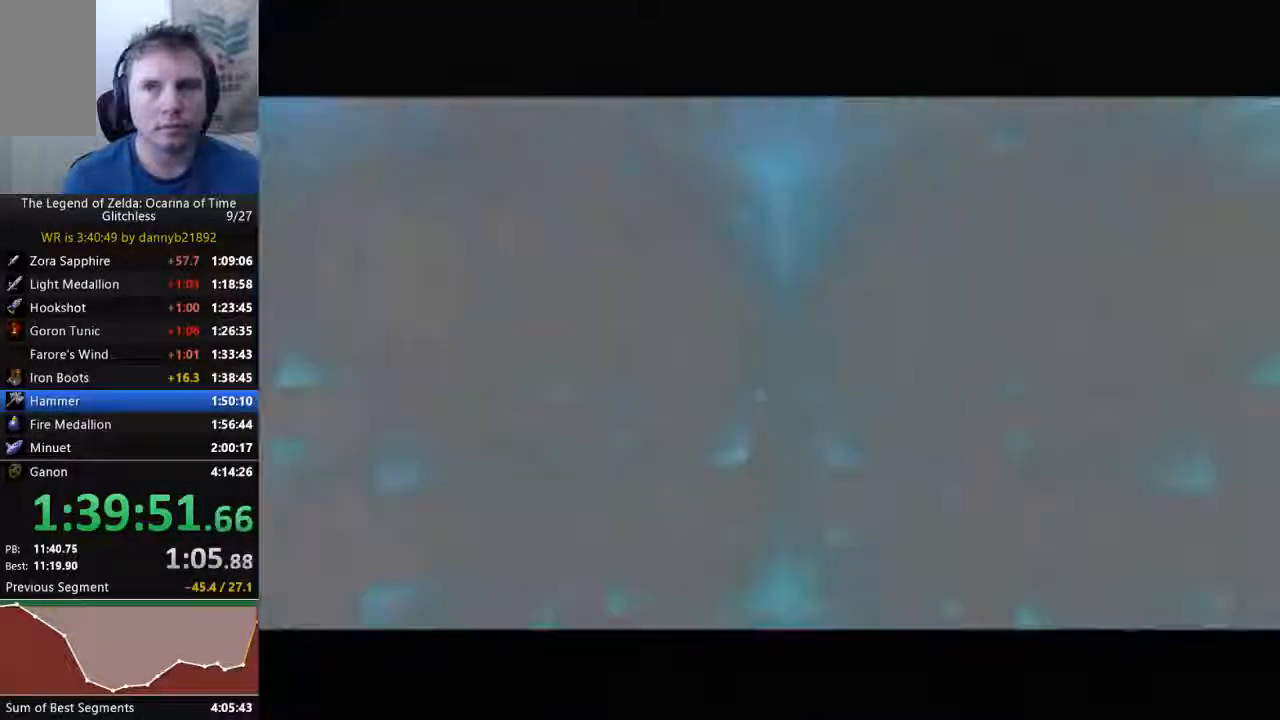
{"dt_ms": 500, "buttons": [], "left_stick": "center", "events": [[67, "B", "down"], [433, "B", "up"]]}
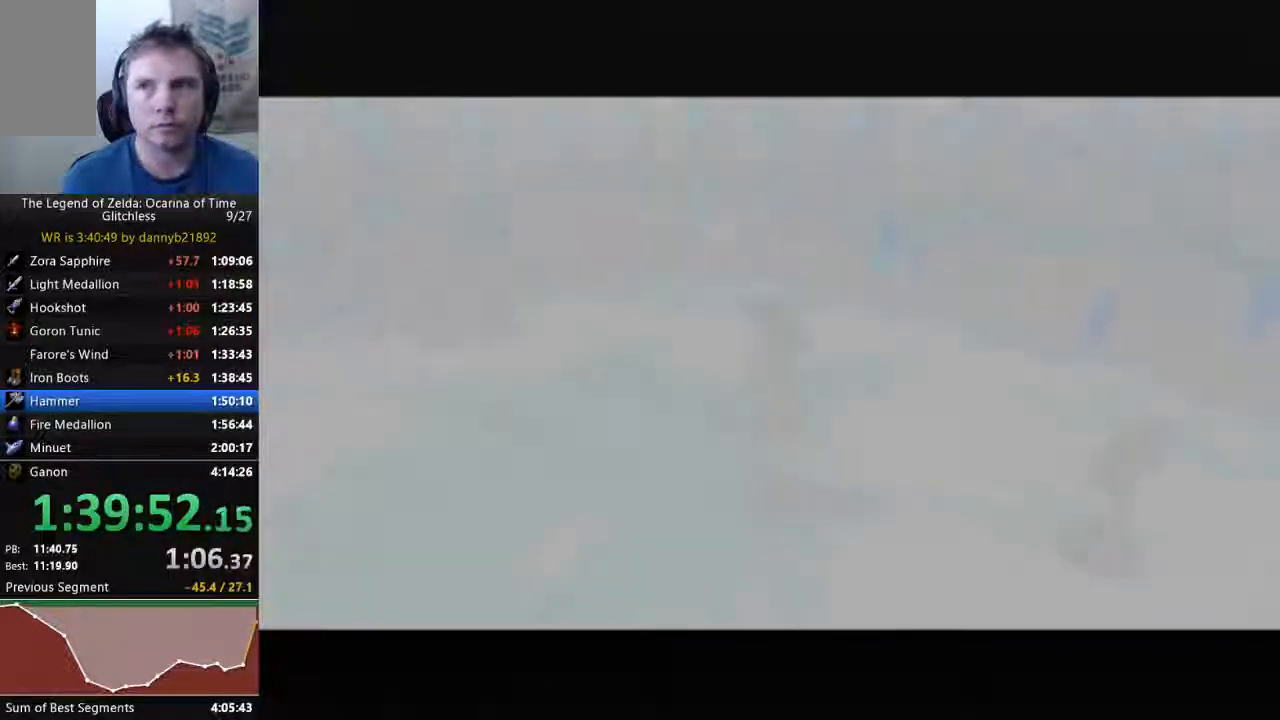
{"dt_ms": 500, "buttons": ["A", "B"], "left_stick": "center", "events": [[300, "B", "down"], [333, "A", "down"]]}
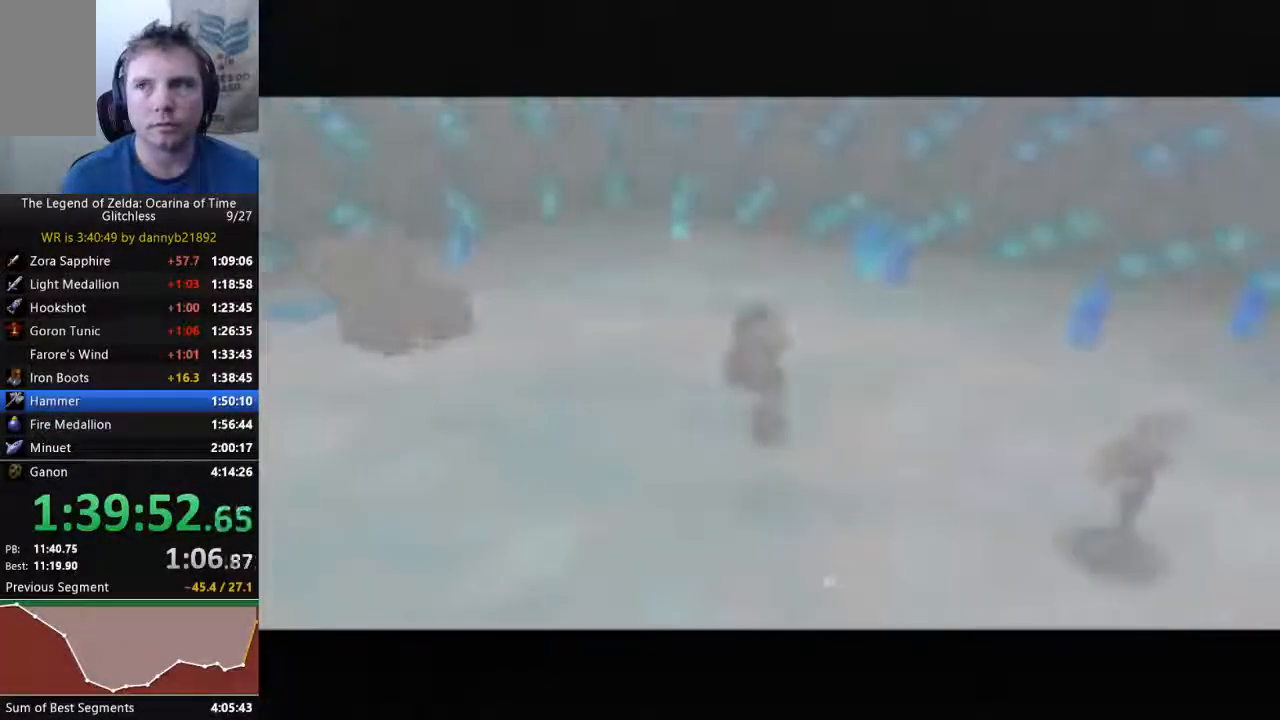
{"dt_ms": 500, "buttons": ["A", "B"], "left_stick": "center", "events": []}
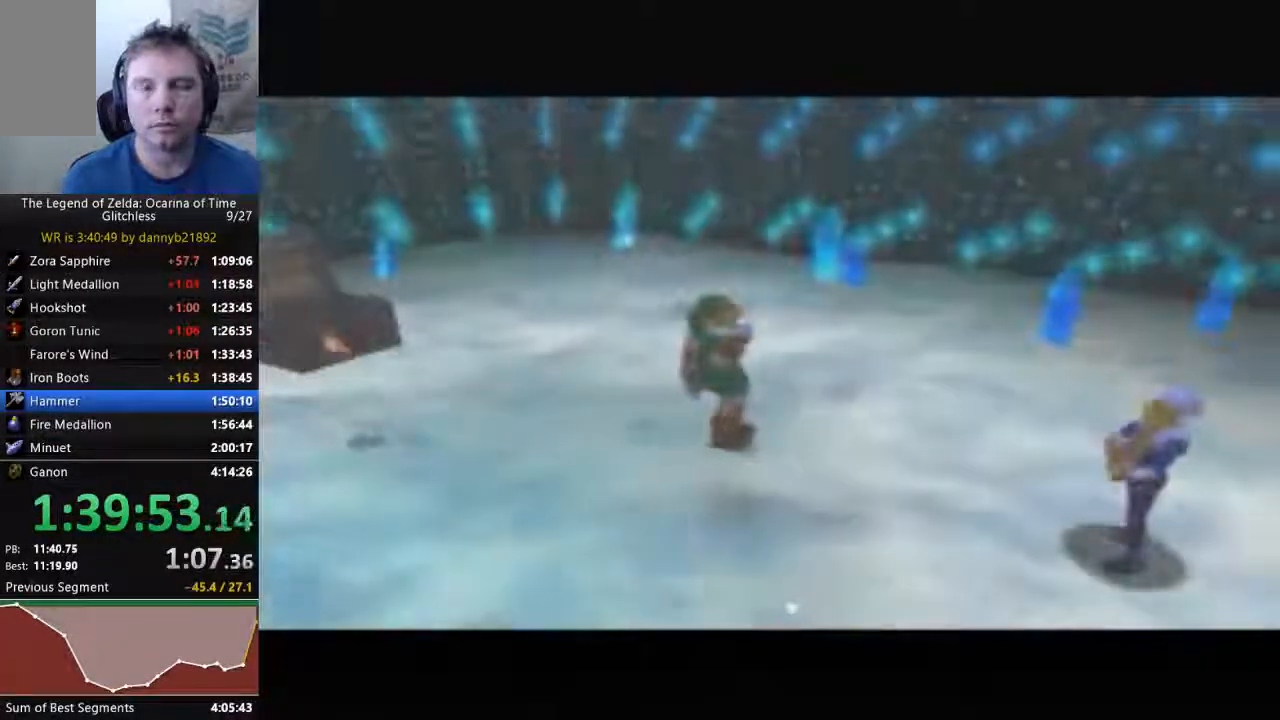
{"dt_ms": 500, "buttons": [], "left_stick": "center", "events": [[200, "A", "up"], [200, "B", "up"]]}
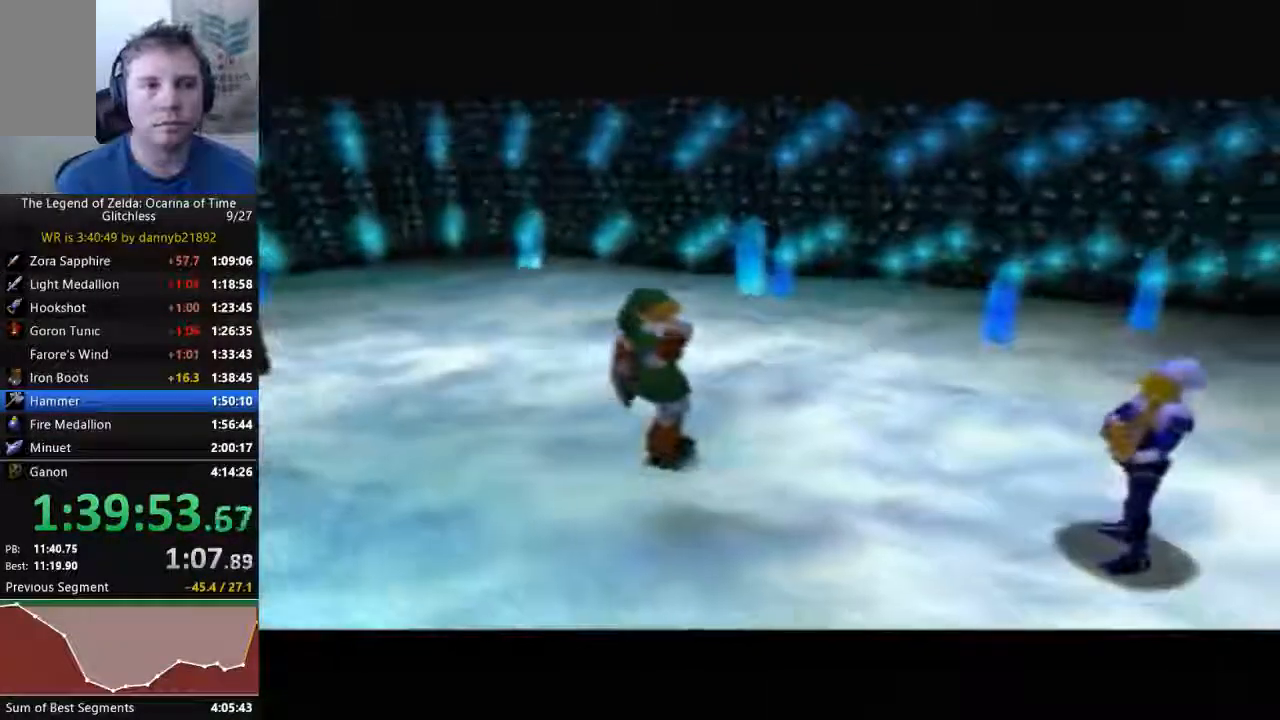
{"dt_ms": 500, "buttons": [], "left_stick": "center", "events": []}
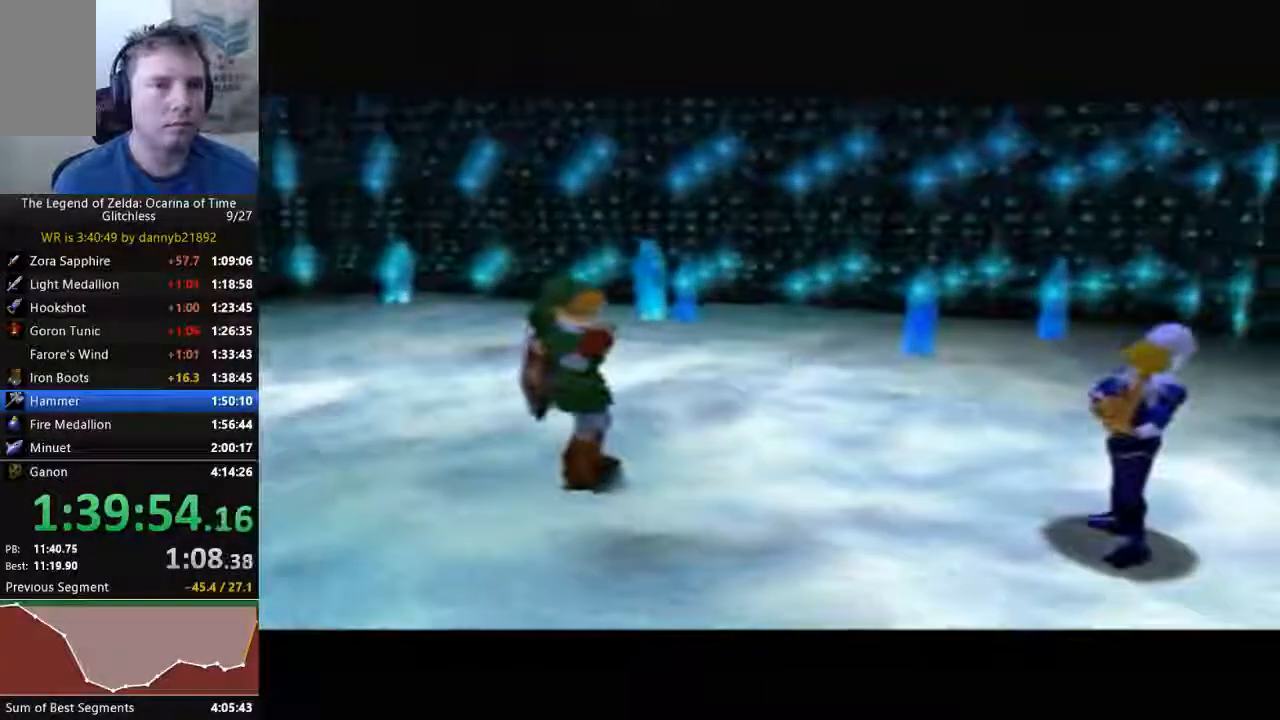
{"dt_ms": 500, "buttons": [], "left_stick": "center", "events": []}
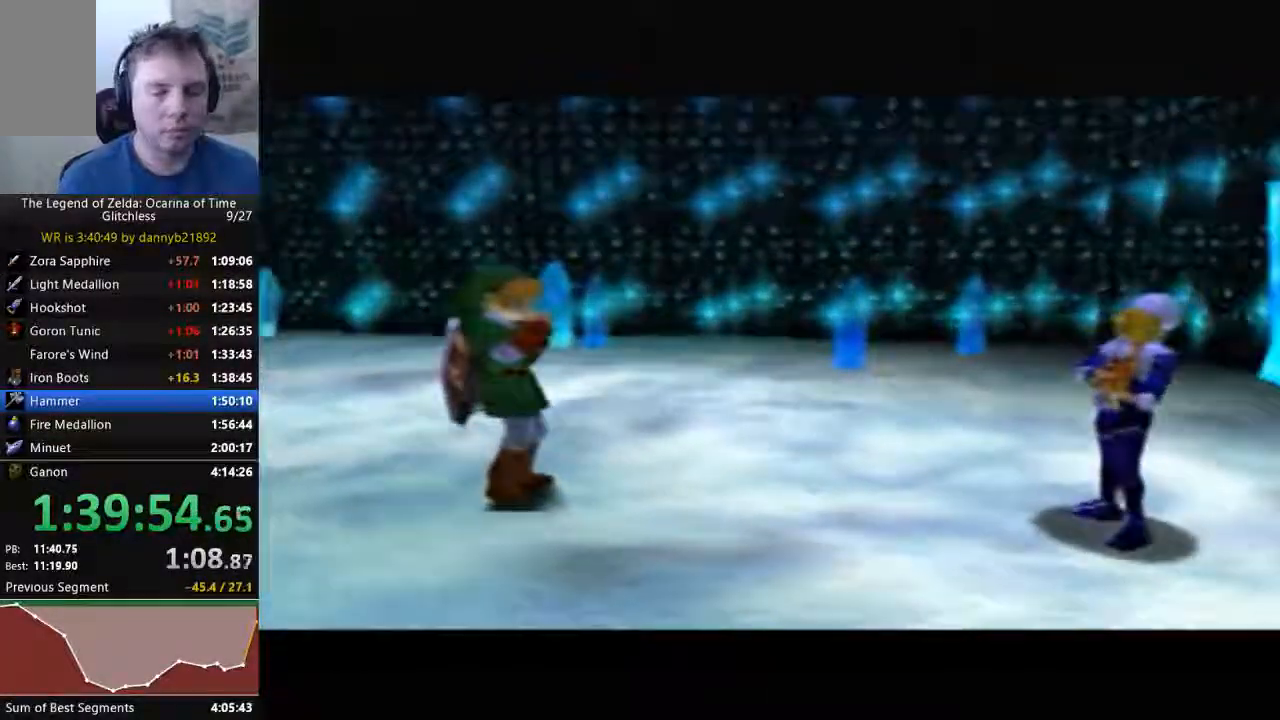
{"dt_ms": 500, "buttons": [], "left_stick": "center", "events": []}
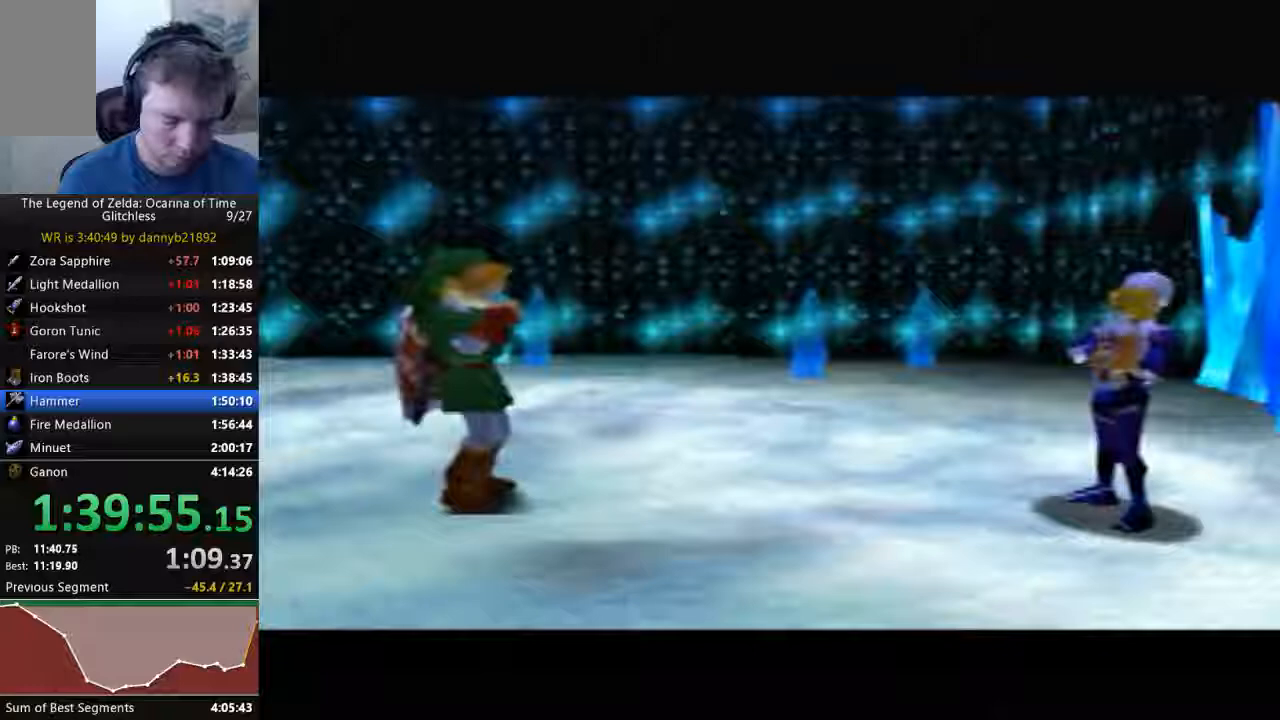
{"dt_ms": 500, "buttons": [], "left_stick": "center", "events": []}
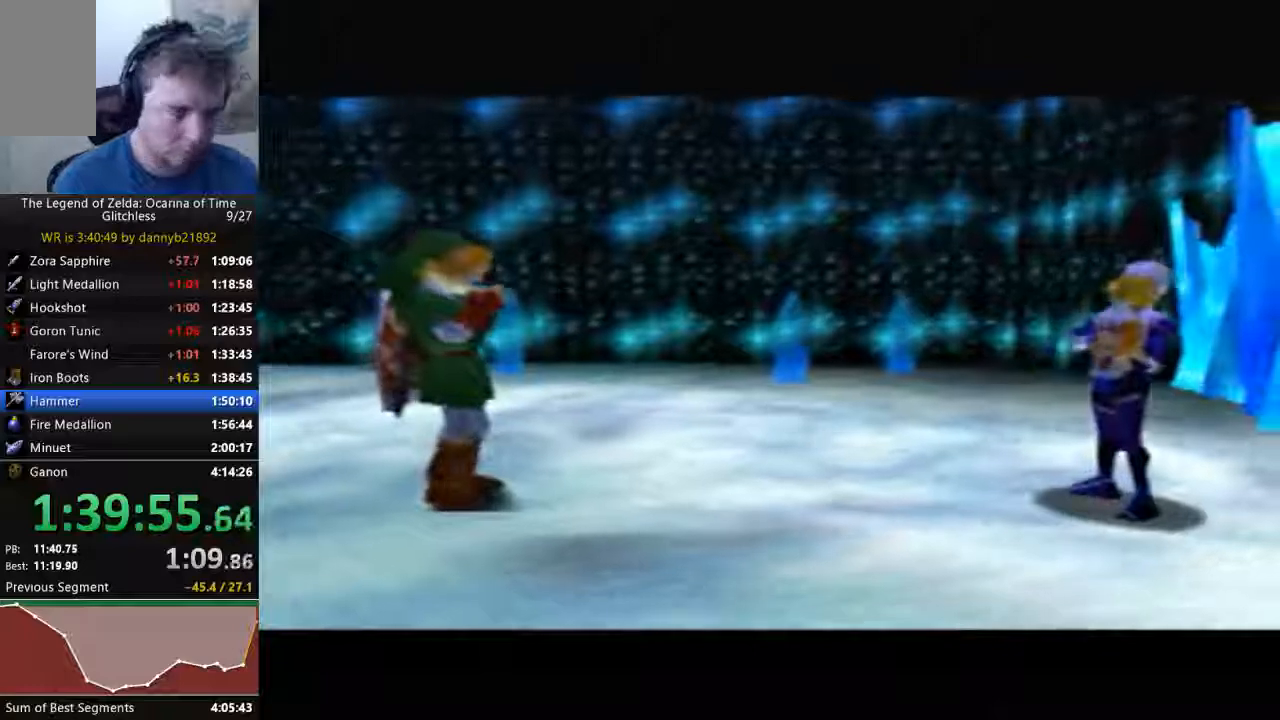
{"dt_ms": 500, "buttons": [], "left_stick": "center", "events": []}
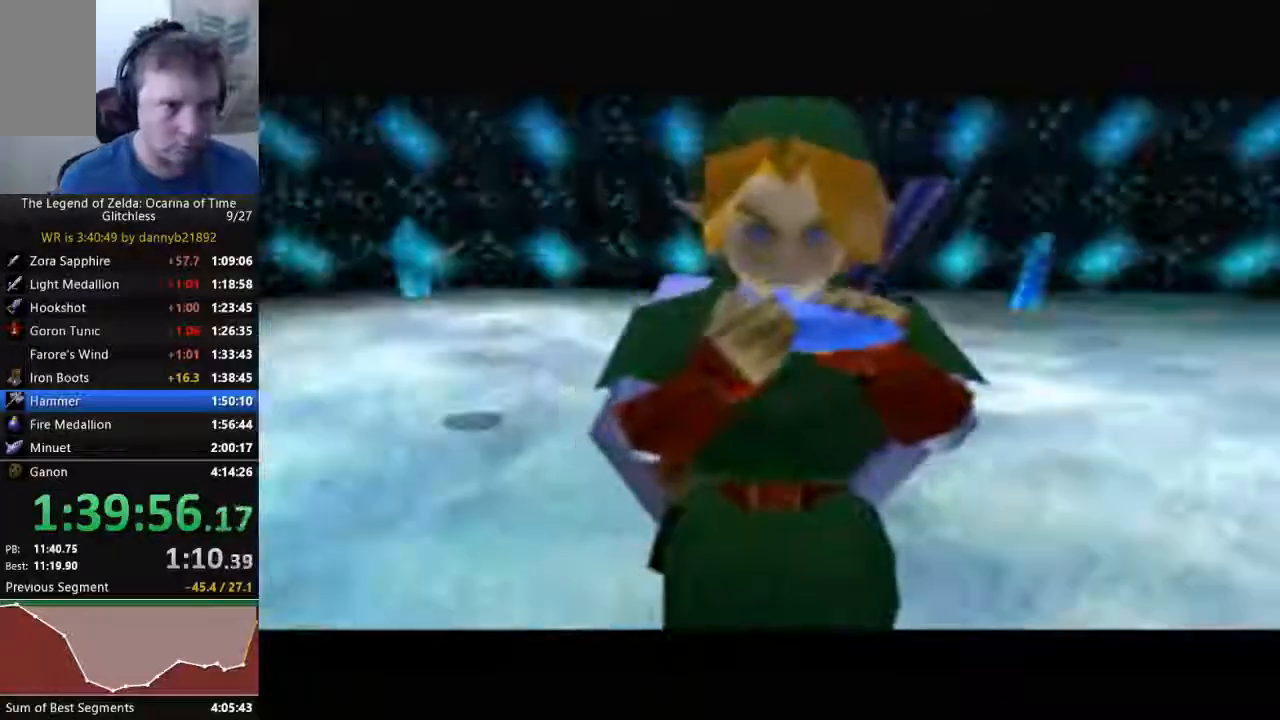
{"dt_ms": 500, "buttons": [], "left_stick": "center", "events": []}
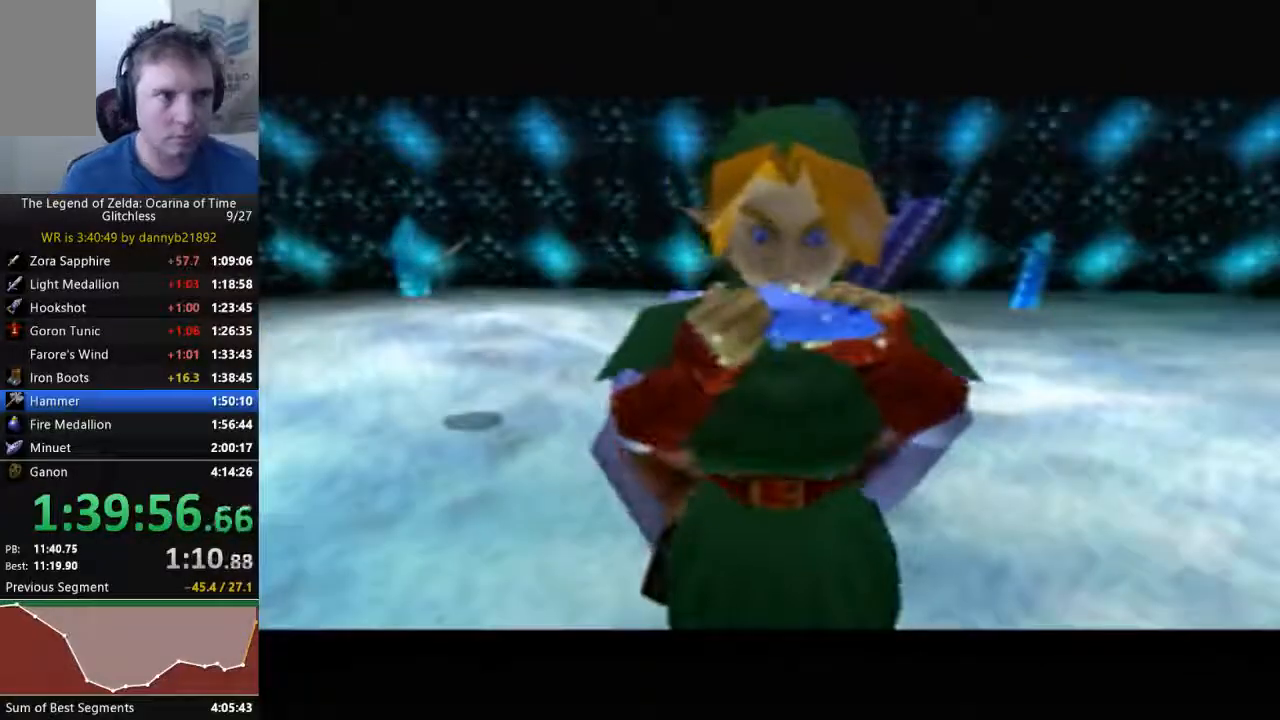
{"dt_ms": 500, "buttons": [], "left_stick": "center", "events": []}
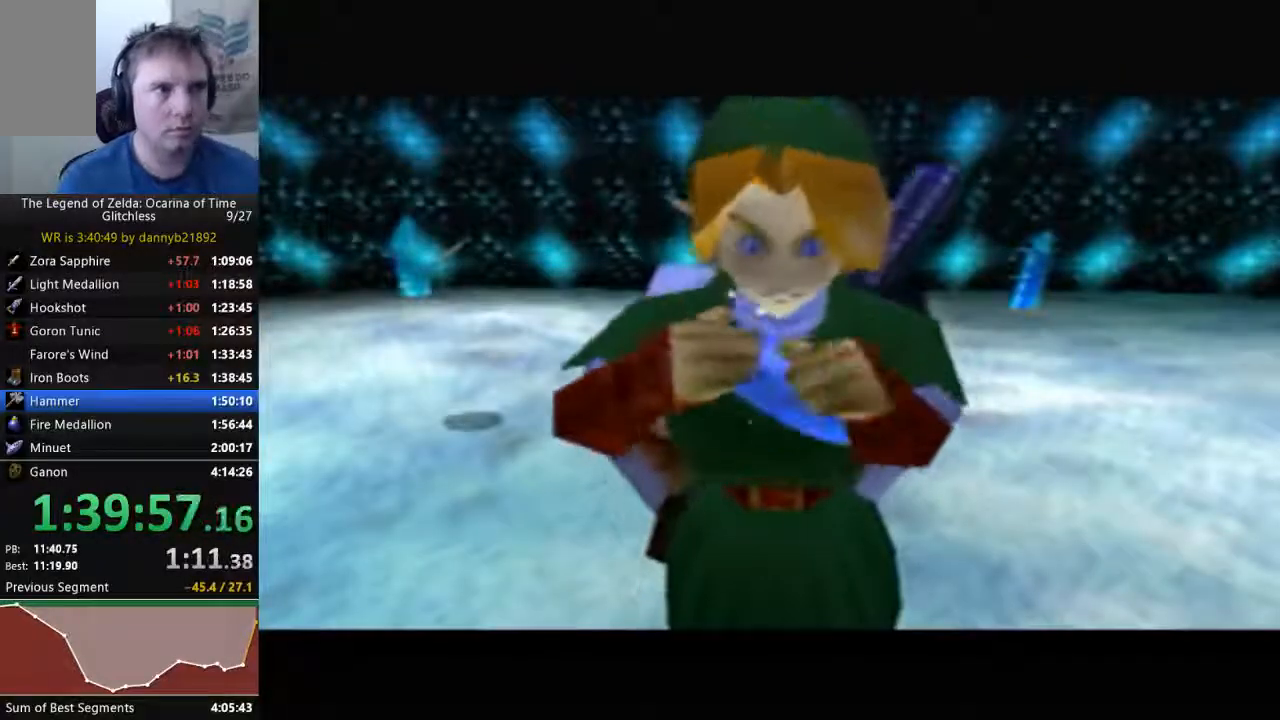
{"dt_ms": 500, "buttons": [], "left_stick": "center", "events": []}
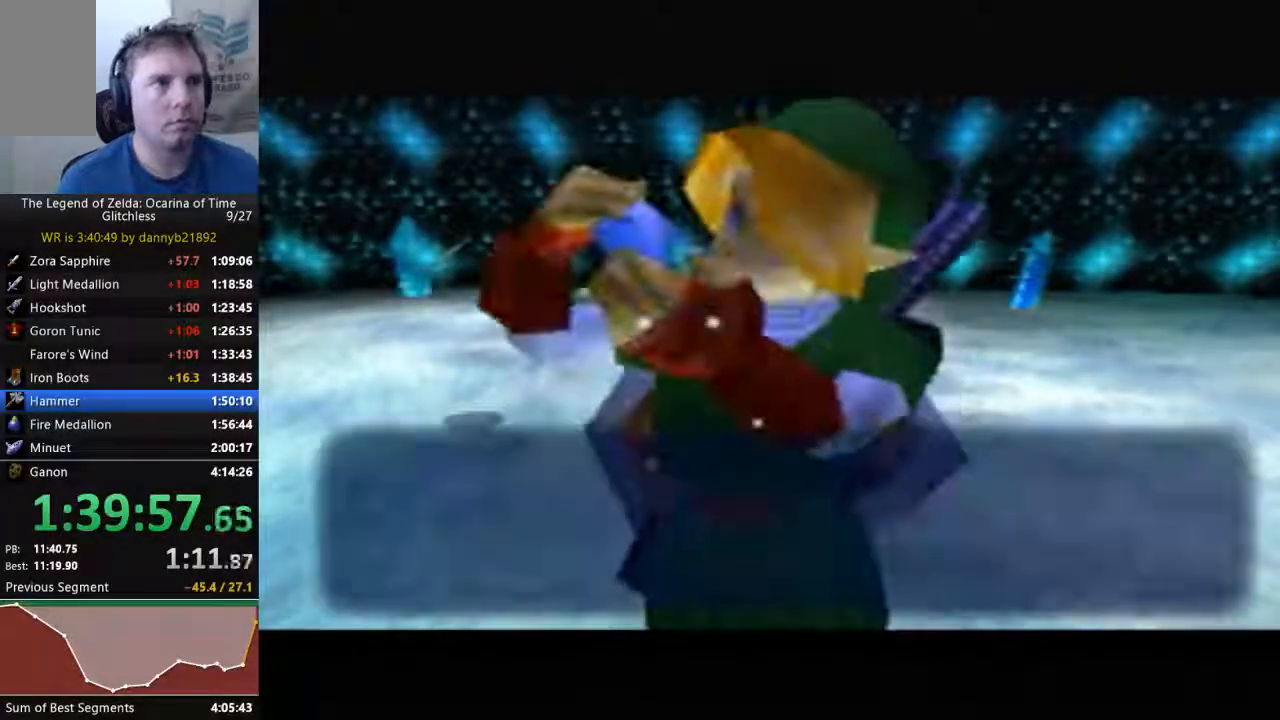
{"dt_ms": 500, "buttons": ["A"], "left_stick": "center", "events": [[433, "A", "down"]]}
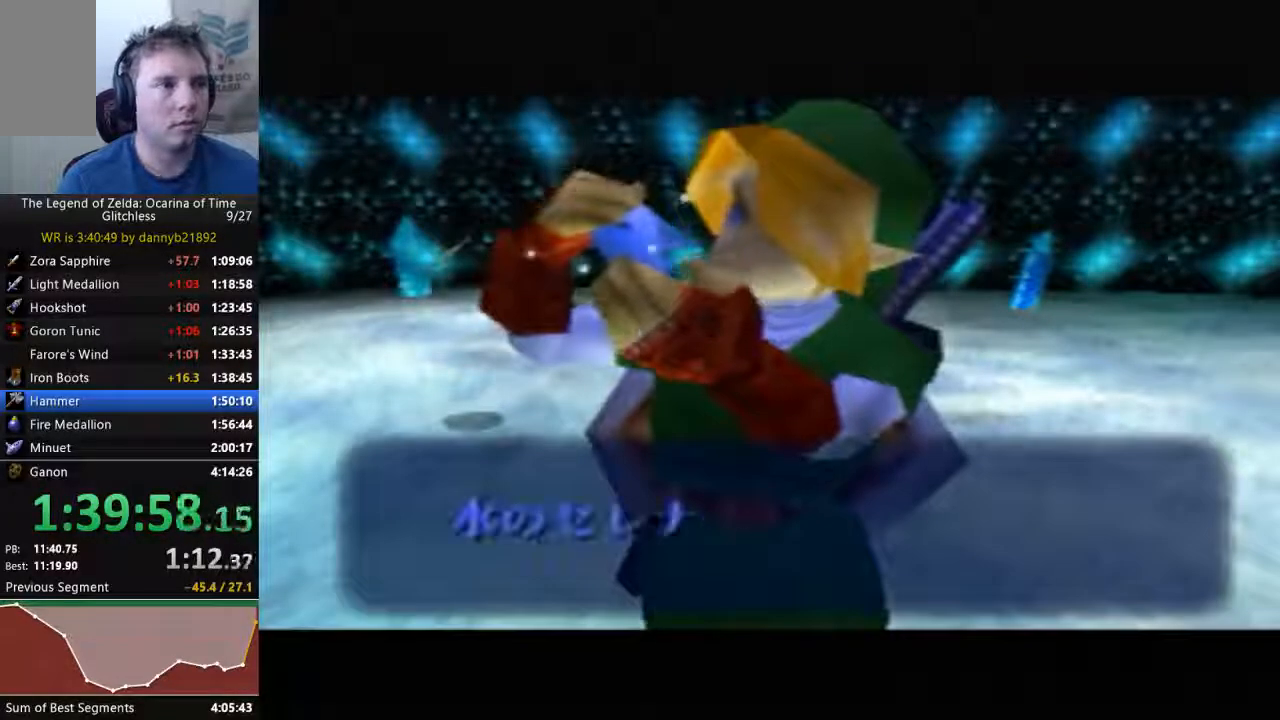
{"dt_ms": 500, "buttons": [], "left_stick": "center", "events": [[33, "A", "up"], [133, "A", "down"], [233, "A", "up"], [267, "B", "down"], [333, "A", "down"], [333, "B", "up"], [433, "A", "up"]]}
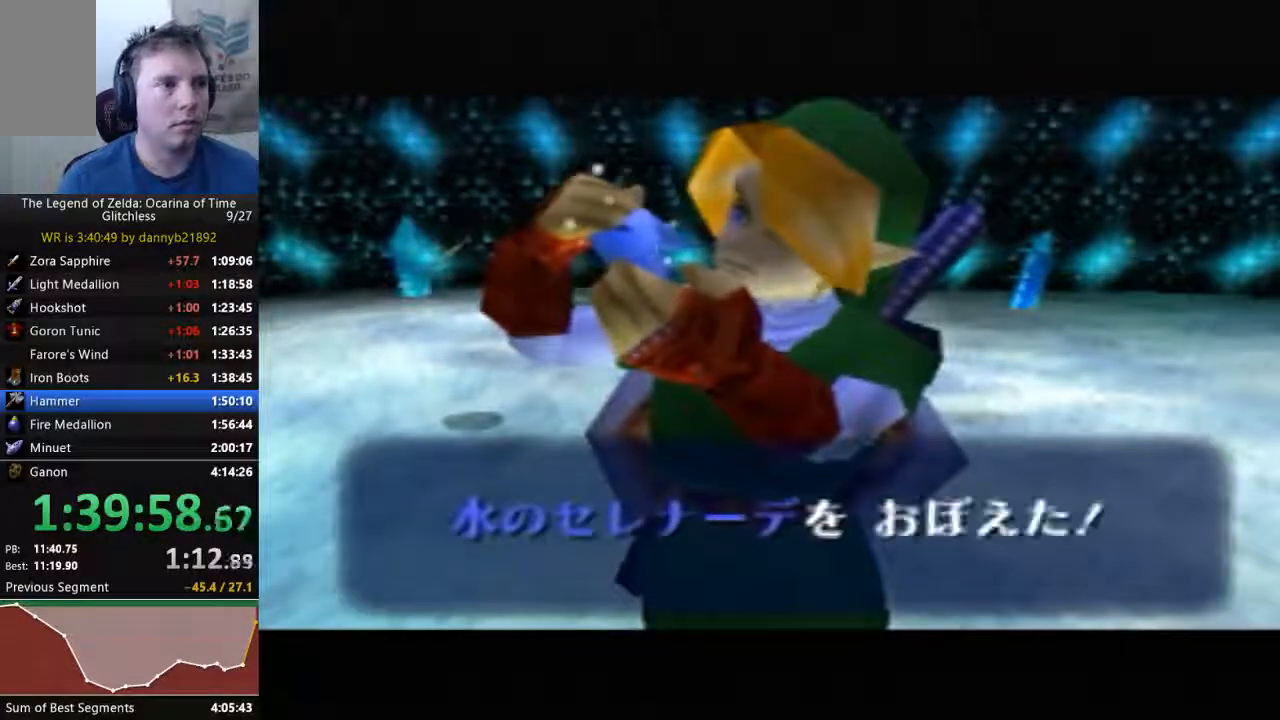
{"dt_ms": 500, "buttons": [], "left_stick": "center", "events": []}
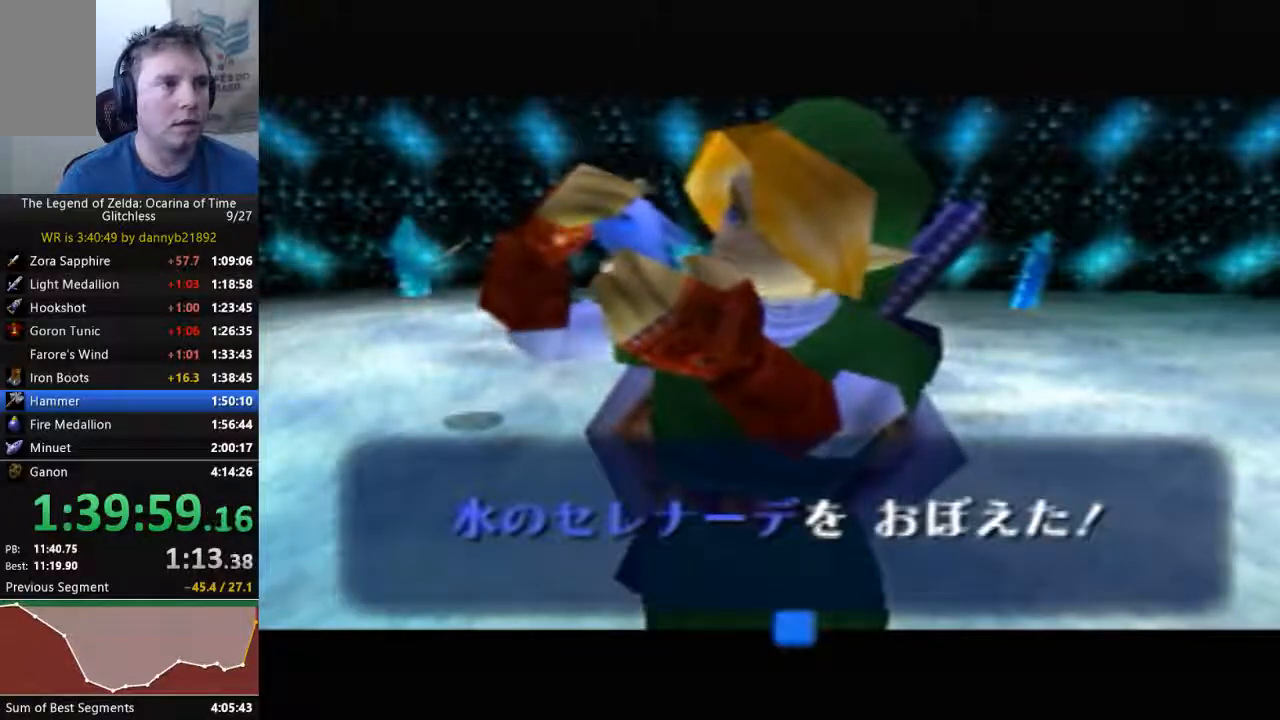
{"dt_ms": 500, "buttons": ["A", "B"], "left_stick": "center", "events": [[400, "A", "down"], [400, "B", "down"]]}
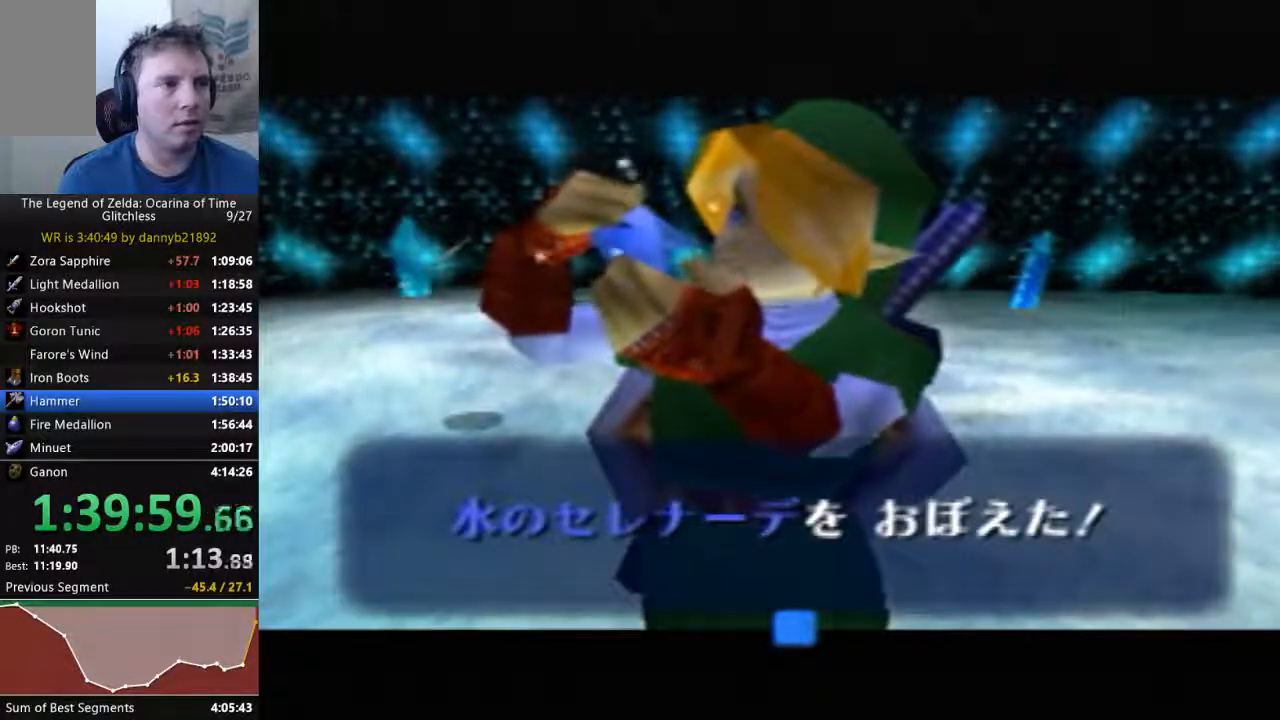
{"dt_ms": 500, "buttons": [], "left_stick": "center", "events": [[33, "B", "up"], [67, "A", "up"], [133, "B", "down"], [233, "B", "up"], [333, "B", "down"], [400, "B", "up"]]}
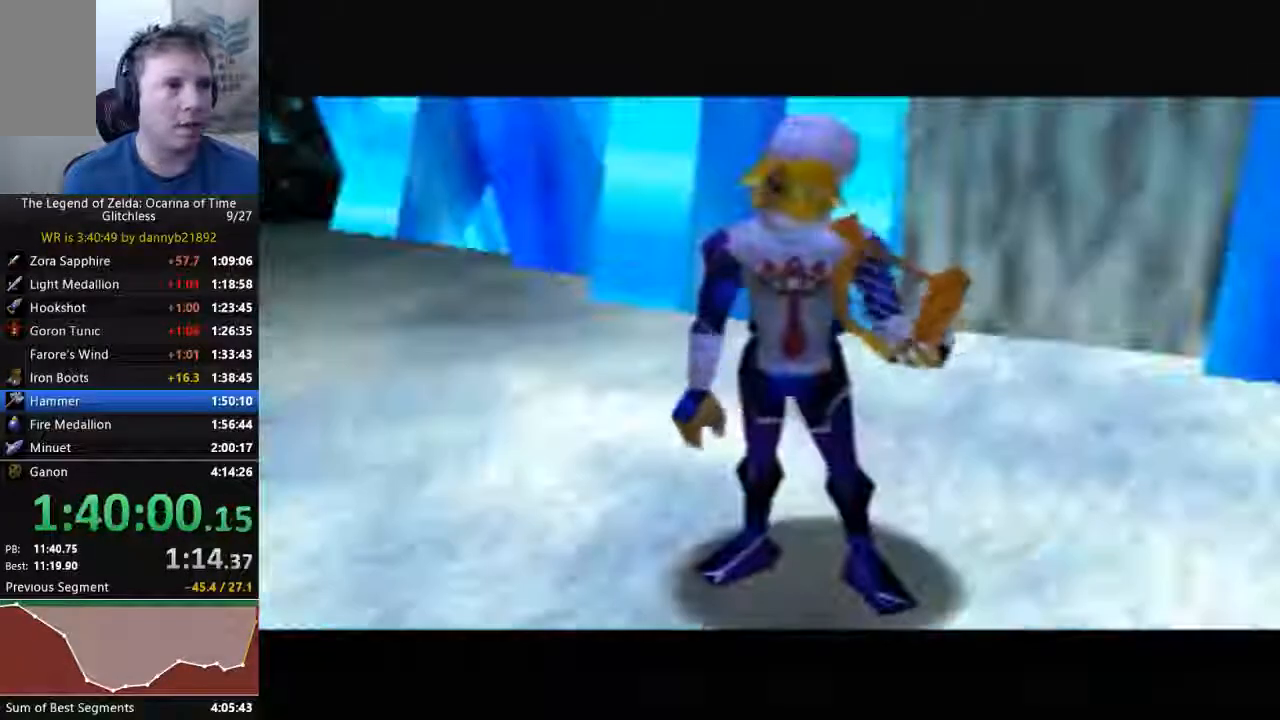
{"dt_ms": 500, "buttons": [], "left_stick": "center", "events": []}
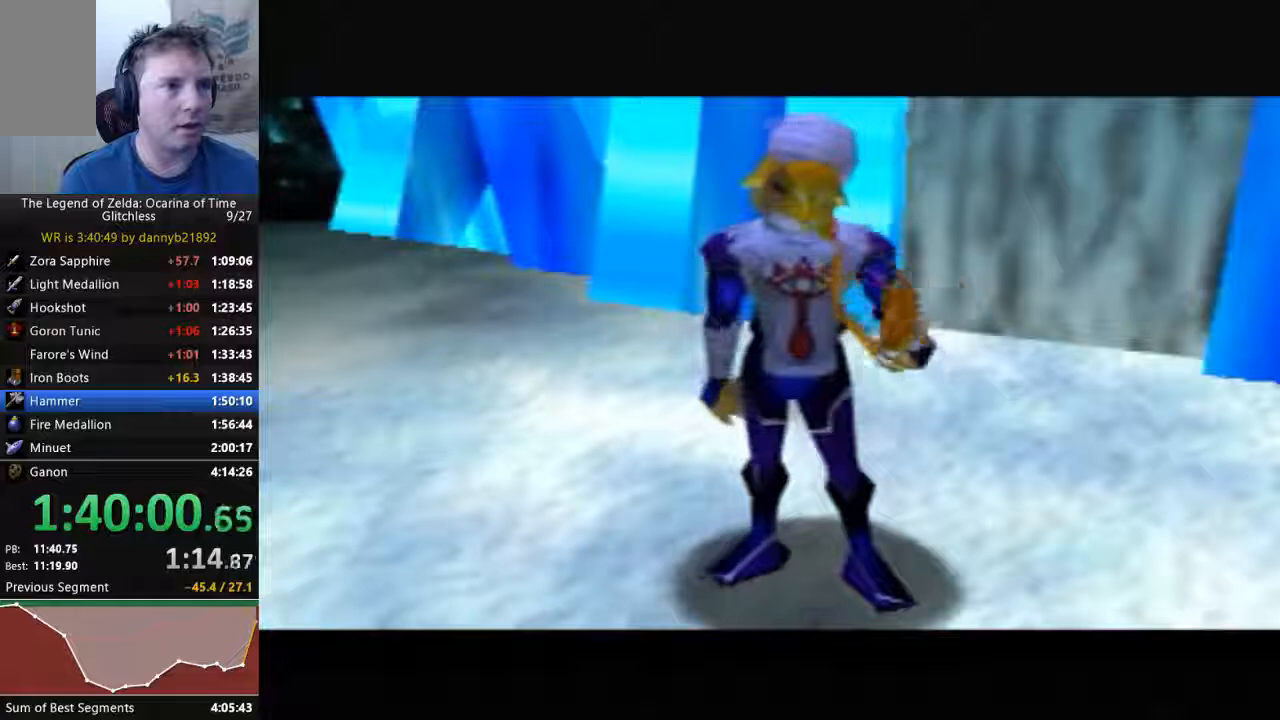
{"dt_ms": 500, "buttons": [], "left_stick": "center", "events": []}
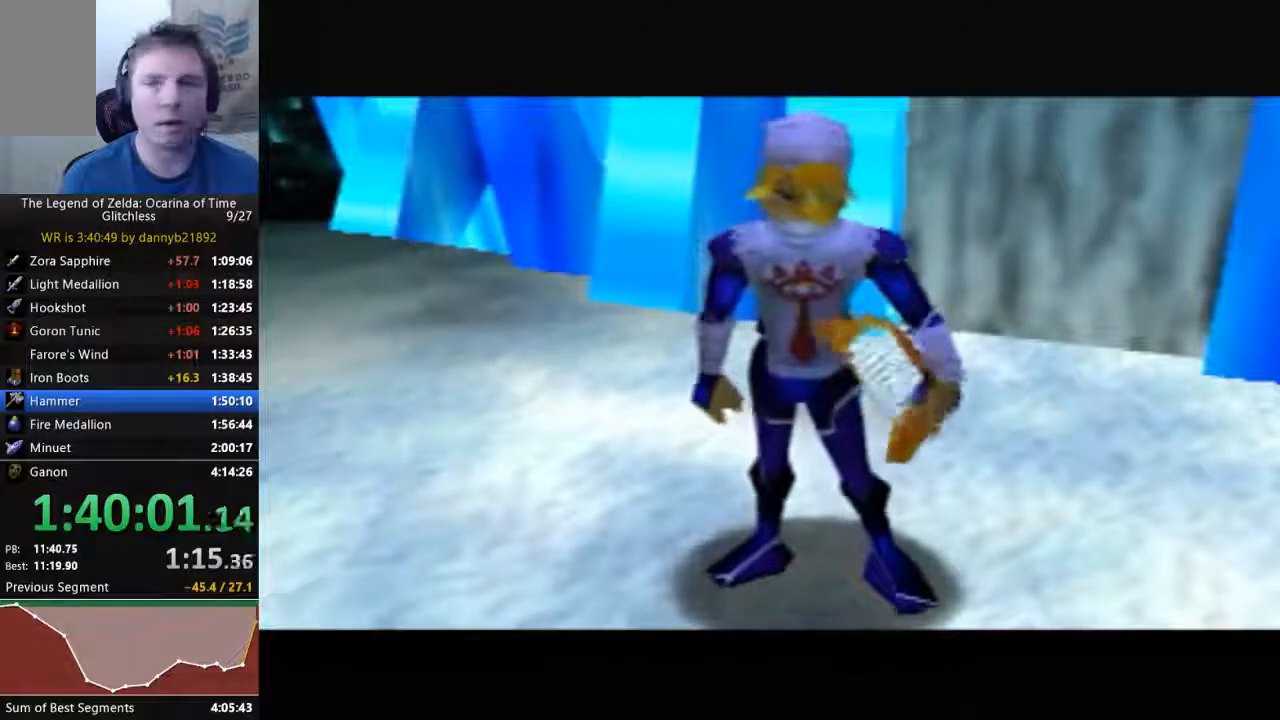
{"dt_ms": 500, "buttons": [], "left_stick": "center", "events": []}